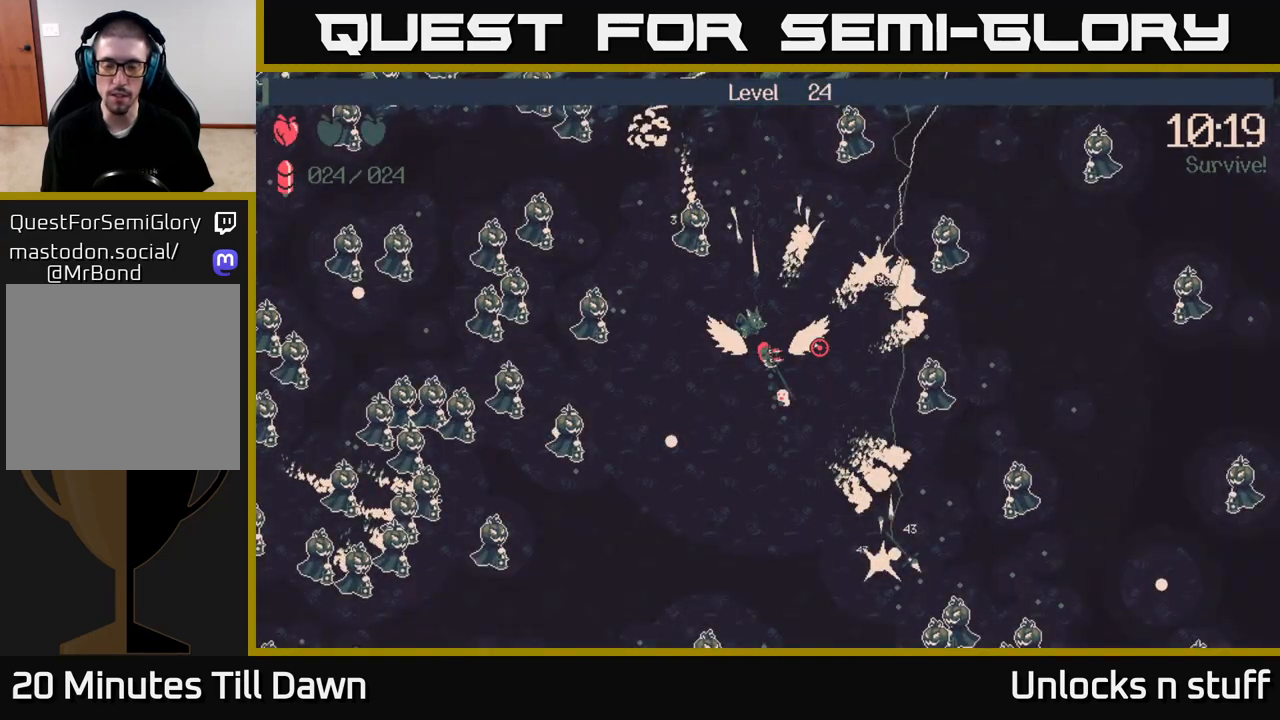
Gameplay with a controller (Xbox layout); each line is a JSON object with the inputs held at the frame after it. "events" lists button and stick changes between this image and that frame as [ms after this image, input, new state], when the widget could be followed in between.
{"buttons": [], "left_stick": "center", "right_stick": "center", "events": []}
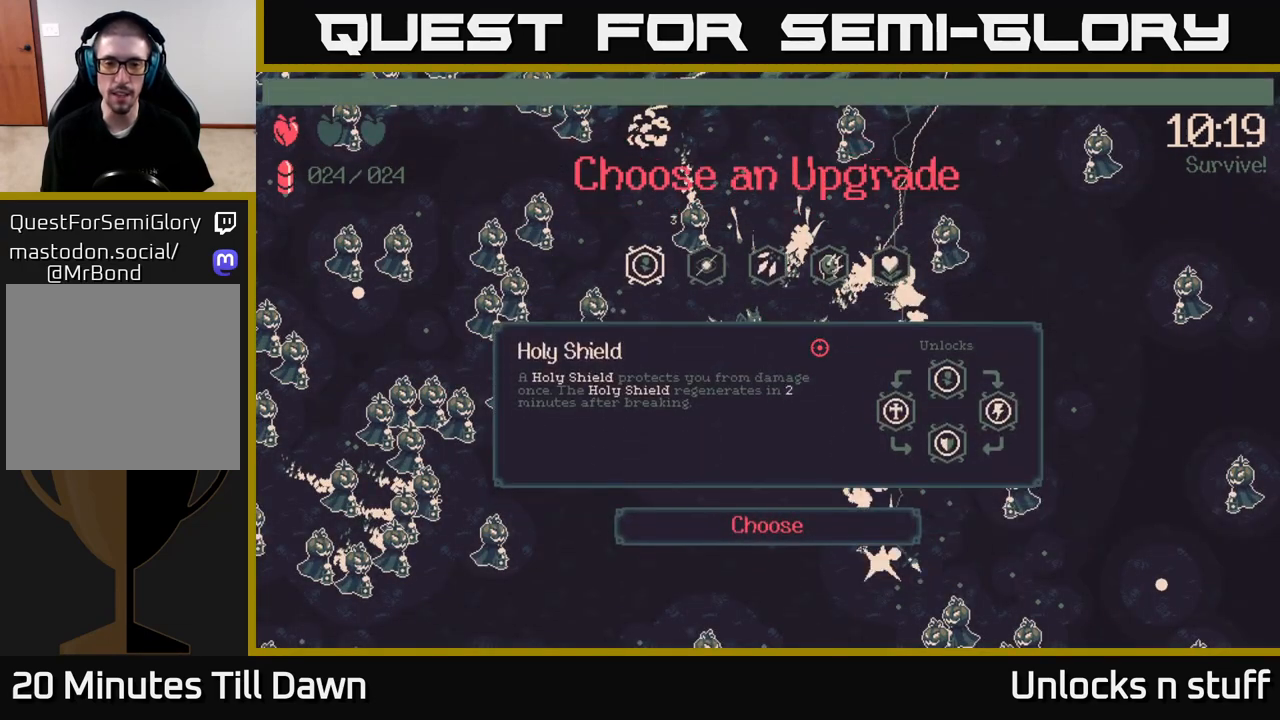
{"buttons": [], "left_stick": "center", "right_stick": "center", "events": []}
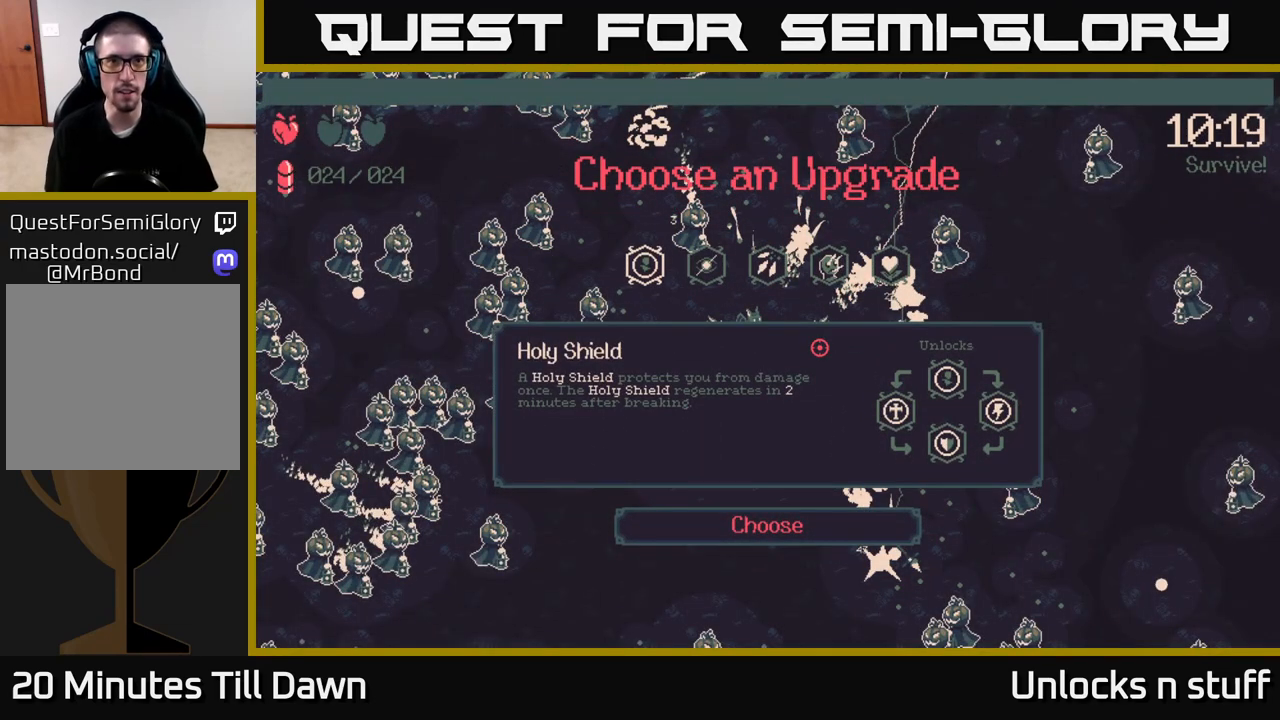
{"buttons": [], "left_stick": "center", "right_stick": "center", "events": []}
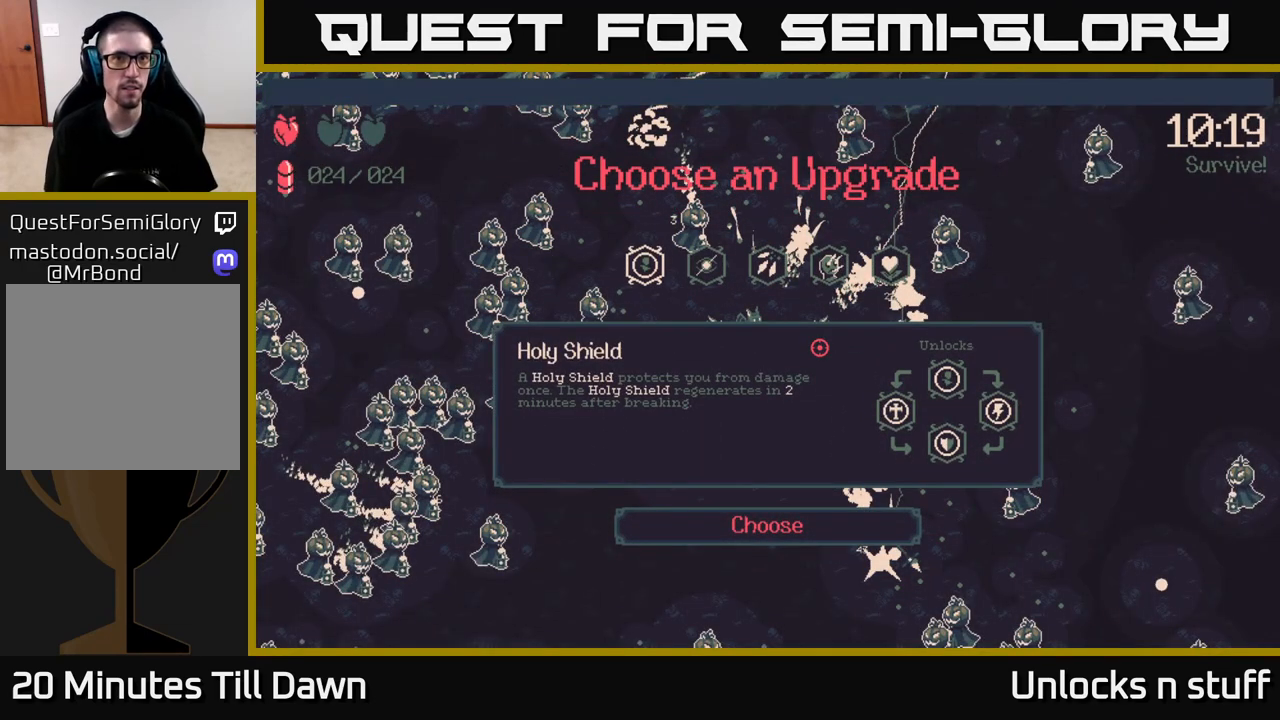
{"buttons": [], "left_stick": "center", "right_stick": "center", "events": [[150, "DPAD_RIGHT", "down"], [267, "DPAD_RIGHT", "up"], [367, "DPAD_RIGHT", "down"], [483, "DPAD_RIGHT", "up"]]}
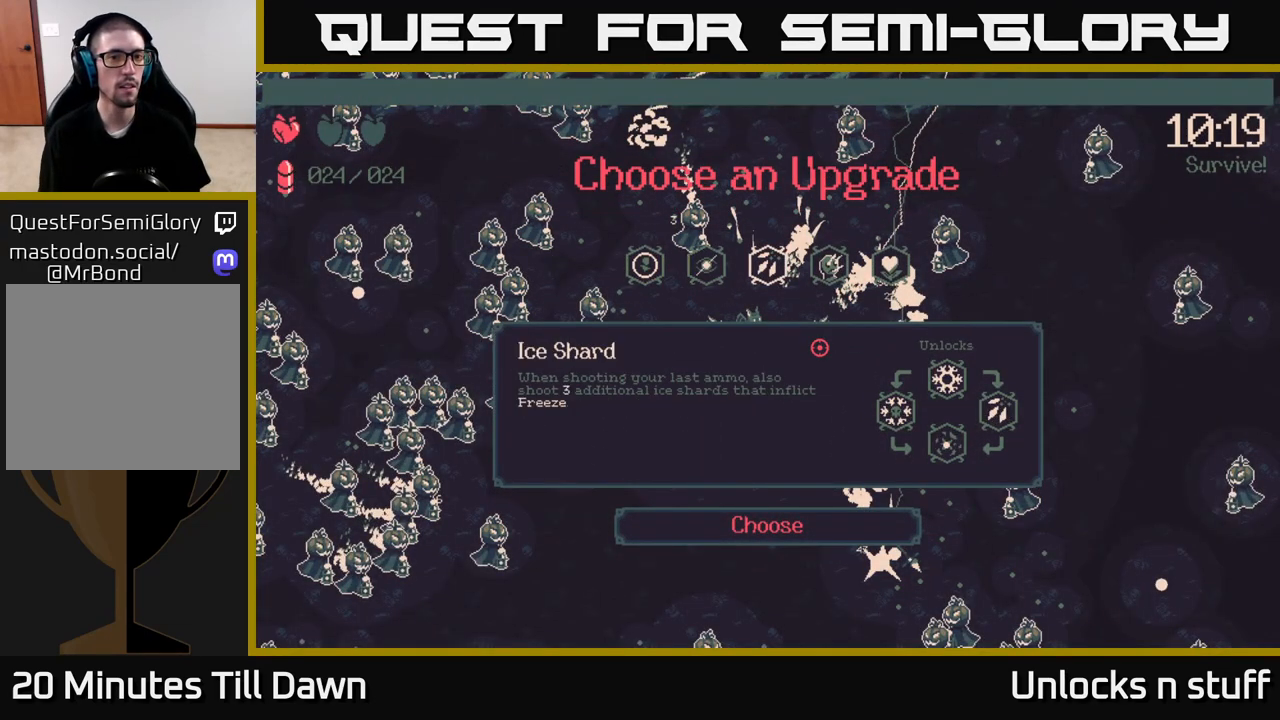
{"buttons": ["DPAD_LEFT"], "left_stick": "center", "right_stick": "center", "events": [[250, "DPAD_LEFT", "down"], [350, "DPAD_LEFT", "up"], [450, "DPAD_LEFT", "down"]]}
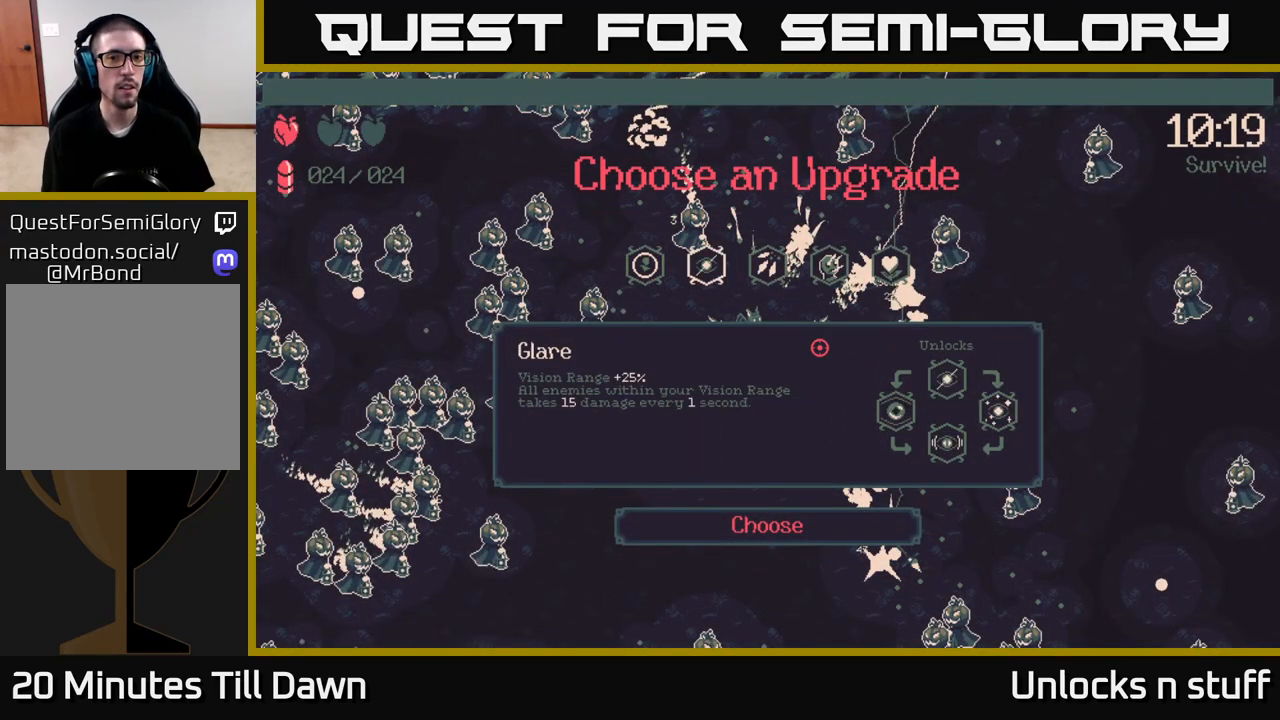
{"buttons": ["DPAD_RIGHT"], "left_stick": "center", "right_stick": "center", "events": [[67, "DPAD_LEFT", "up"], [217, "DPAD_RIGHT", "down"], [317, "DPAD_RIGHT", "up"], [433, "DPAD_RIGHT", "down"]]}
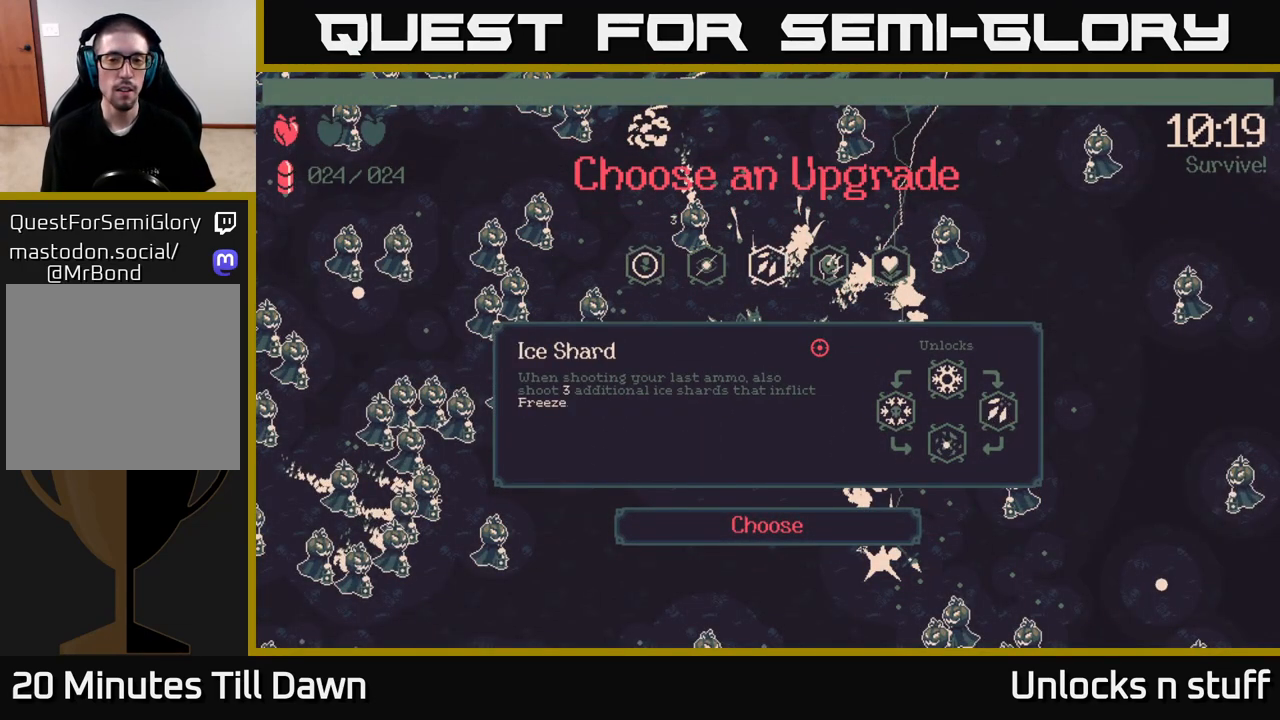
{"buttons": [], "left_stick": "center", "right_stick": "center", "events": [[33, "DPAD_RIGHT", "up"], [133, "DPAD_RIGHT", "down"], [250, "DPAD_RIGHT", "up"]]}
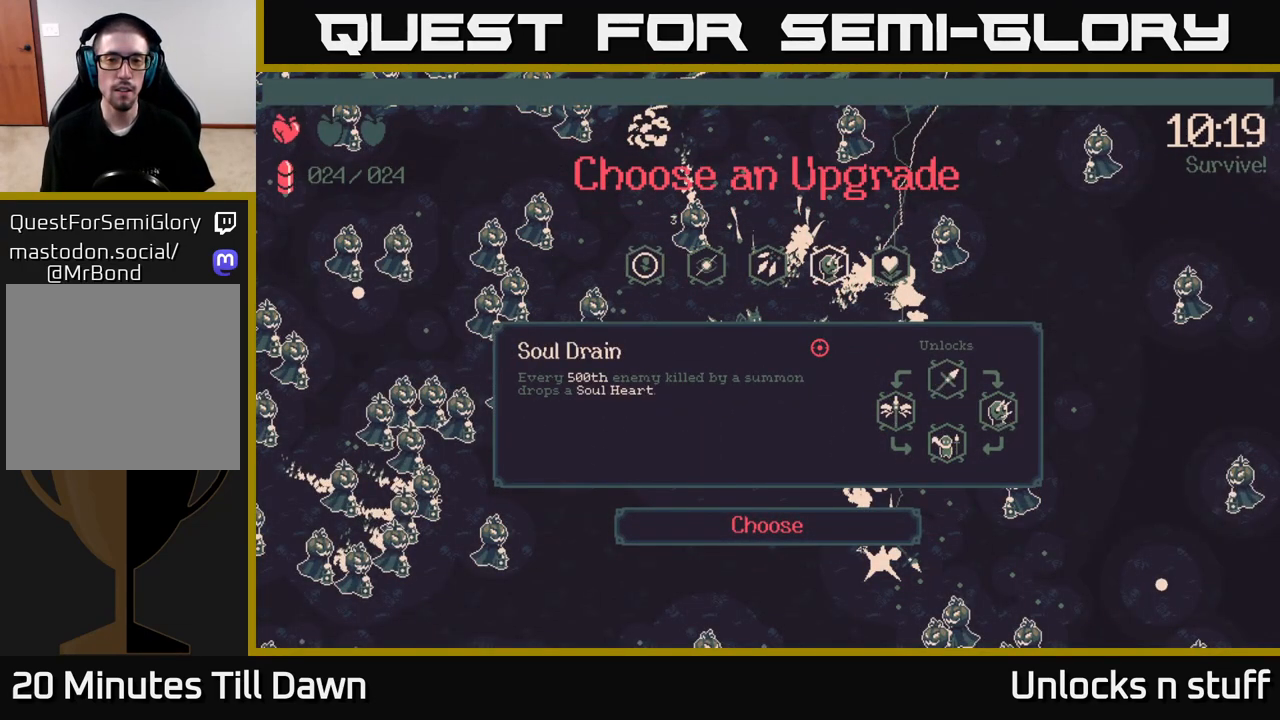
{"buttons": [], "left_stick": "center", "right_stick": "center", "events": []}
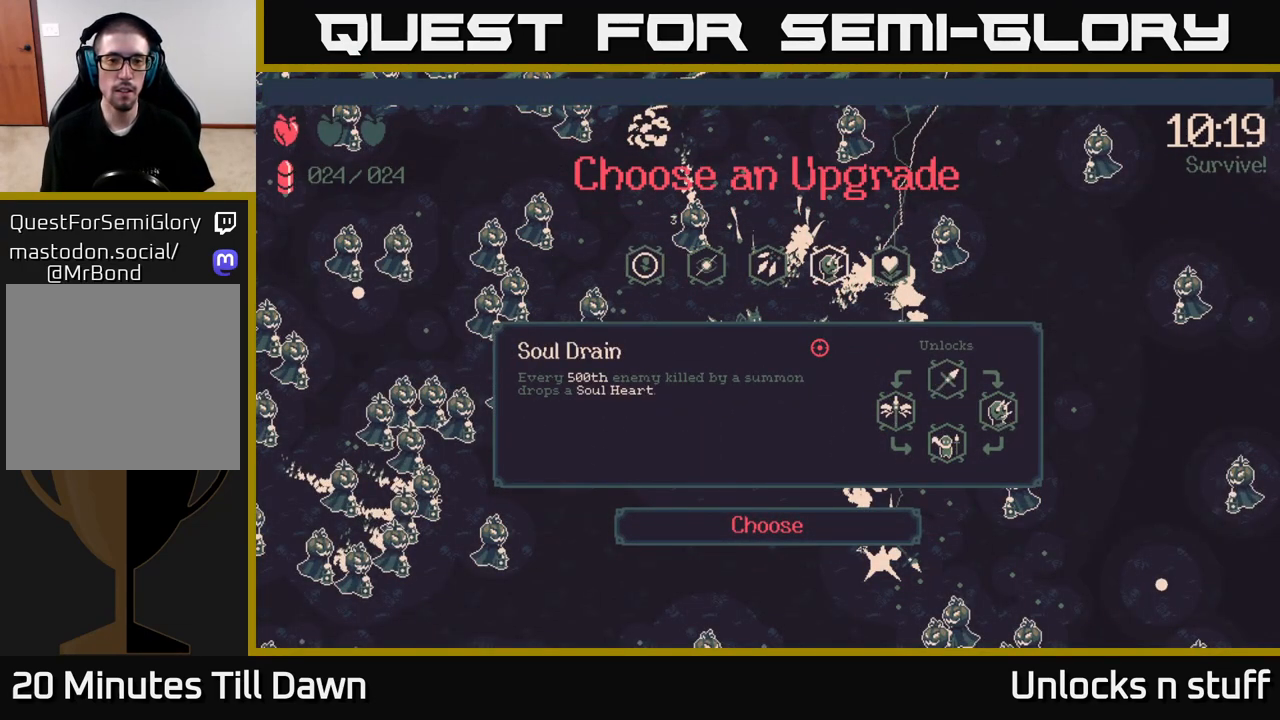
{"buttons": [], "left_stick": "center", "right_stick": "center", "events": []}
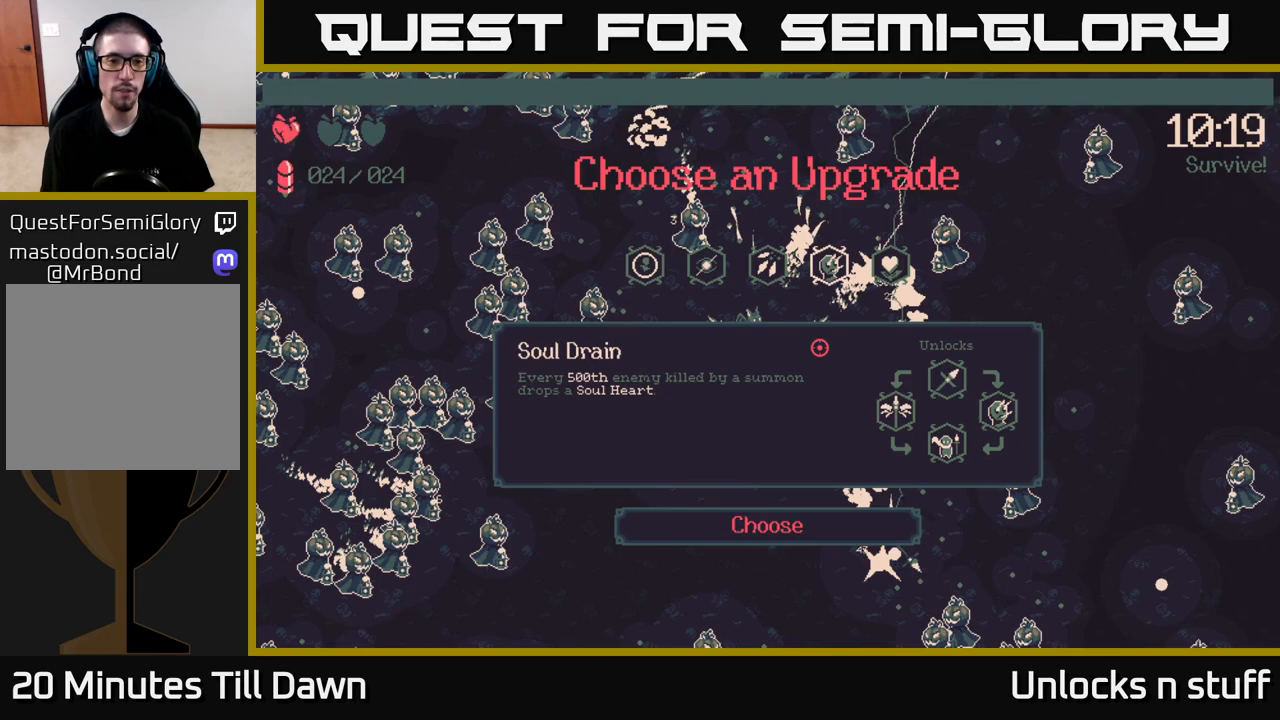
{"buttons": [], "left_stick": "center", "right_stick": "center", "events": []}
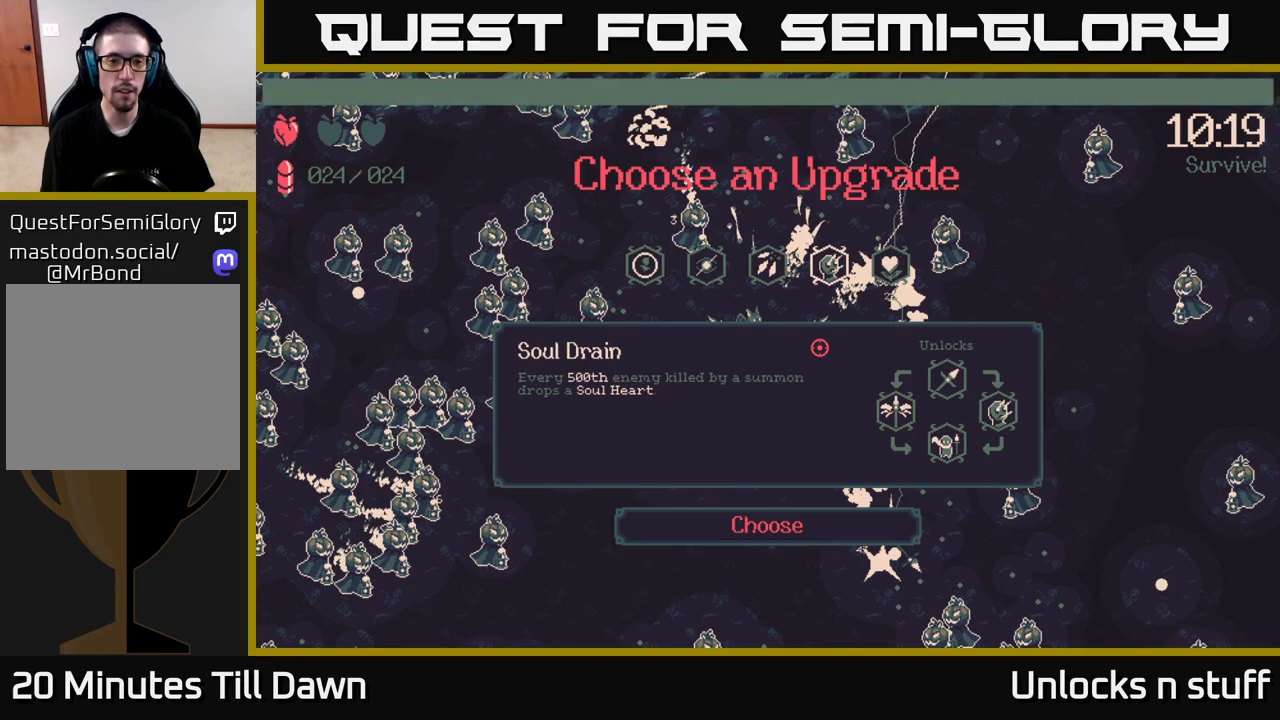
{"buttons": [], "left_stick": "center", "right_stick": "center", "events": []}
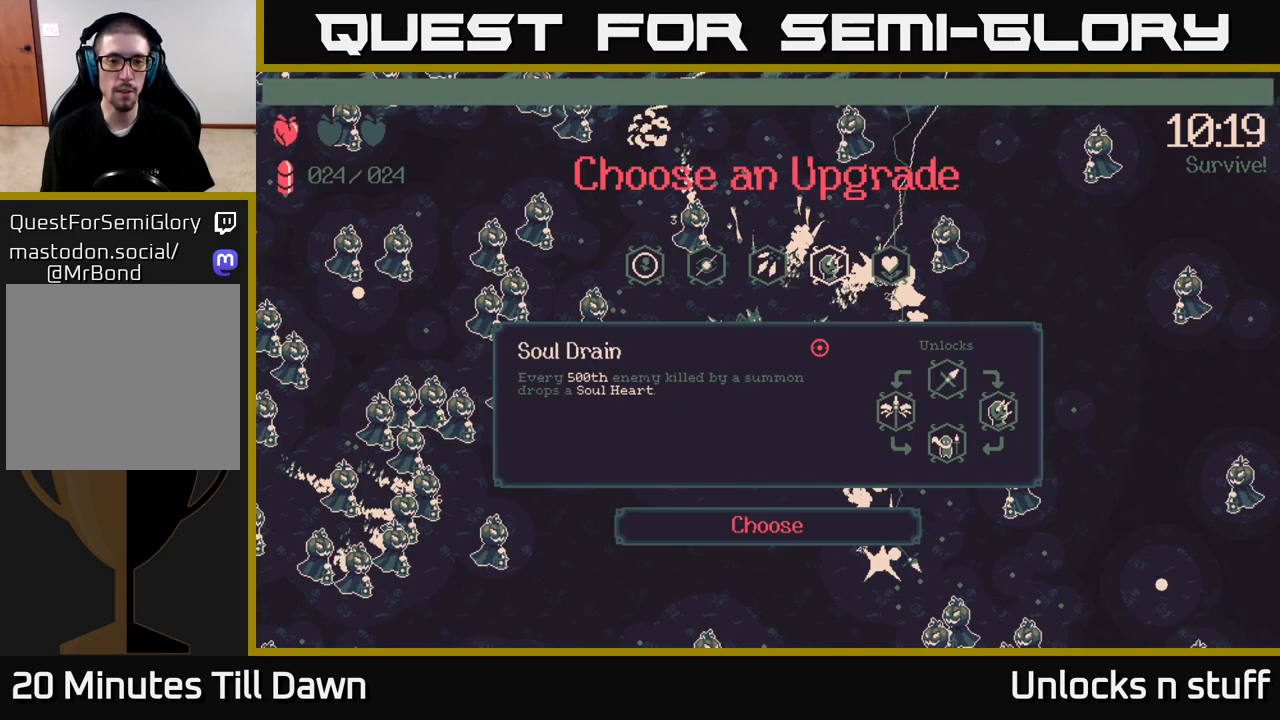
{"buttons": [], "left_stick": "center", "right_stick": "center", "events": []}
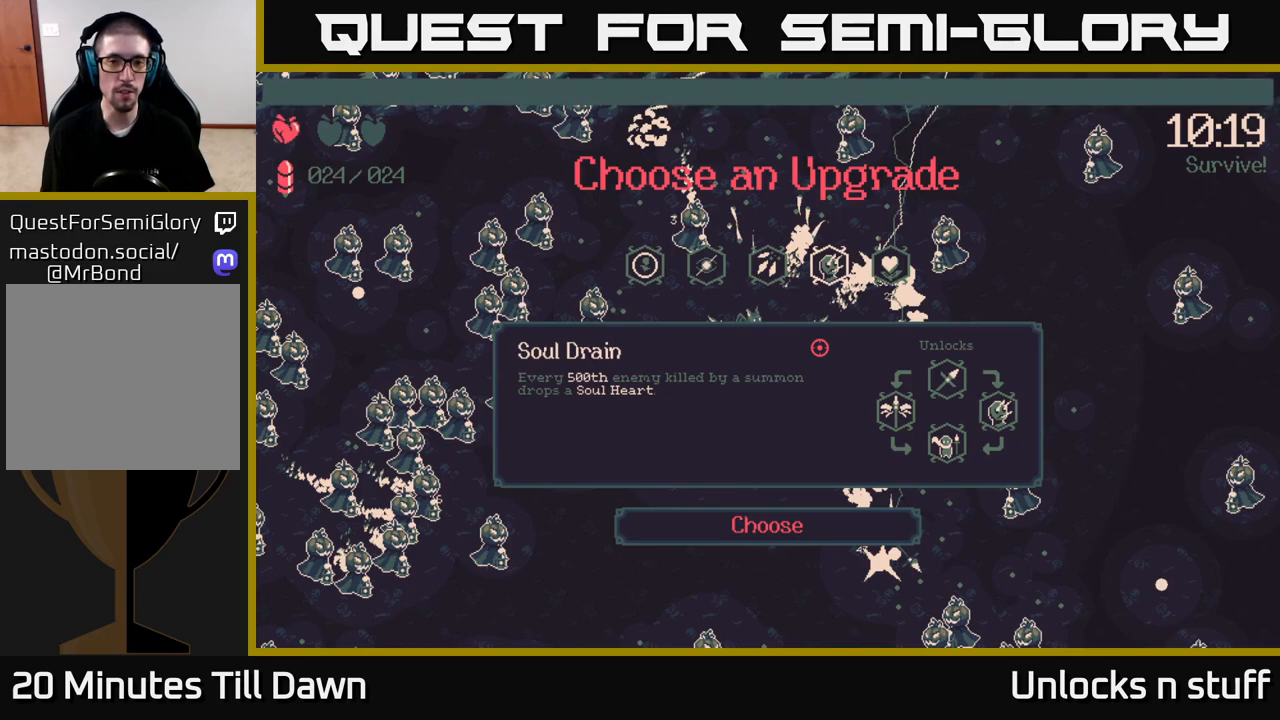
{"buttons": ["DPAD_LEFT"], "left_stick": "center", "right_stick": "center", "events": [[367, "DPAD_LEFT", "down"]]}
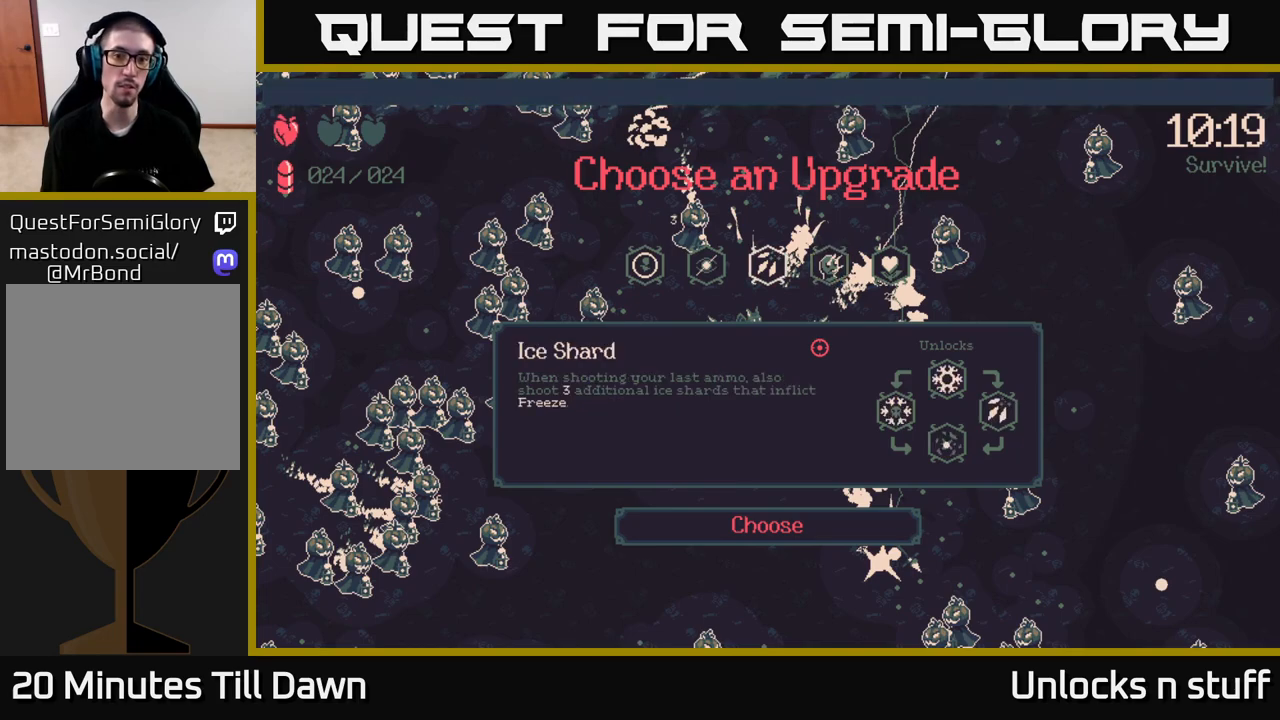
{"buttons": [], "left_stick": "center", "right_stick": "center", "events": [[33, "DPAD_LEFT", "up"], [150, "DPAD_RIGHT", "down"], [283, "DPAD_RIGHT", "up"], [333, "A", "down"], [400, "A", "up"]]}
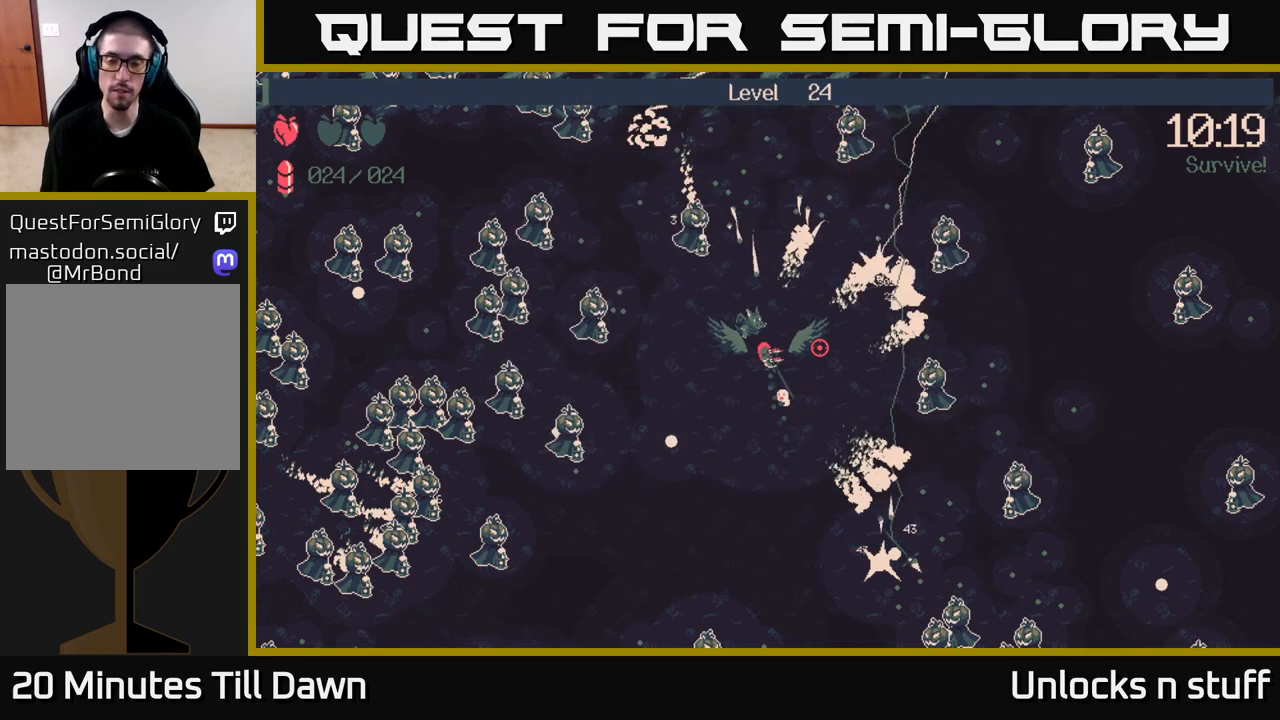
{"buttons": [], "left_stick": "center", "right_stick": "right", "events": [[467, "right_stick", "right"]]}
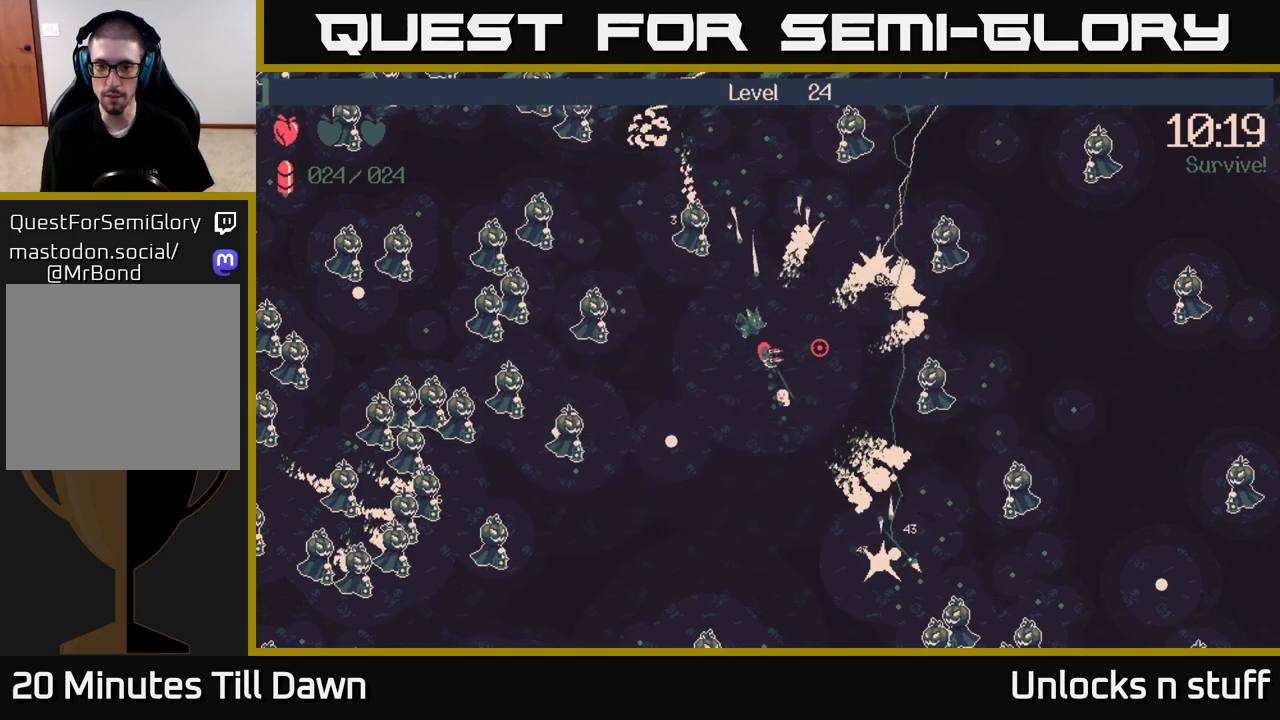
{"buttons": [], "left_stick": "up", "right_stick": "right", "events": [[50, "left_stick", "right"], [350, "left_stick", "up"]]}
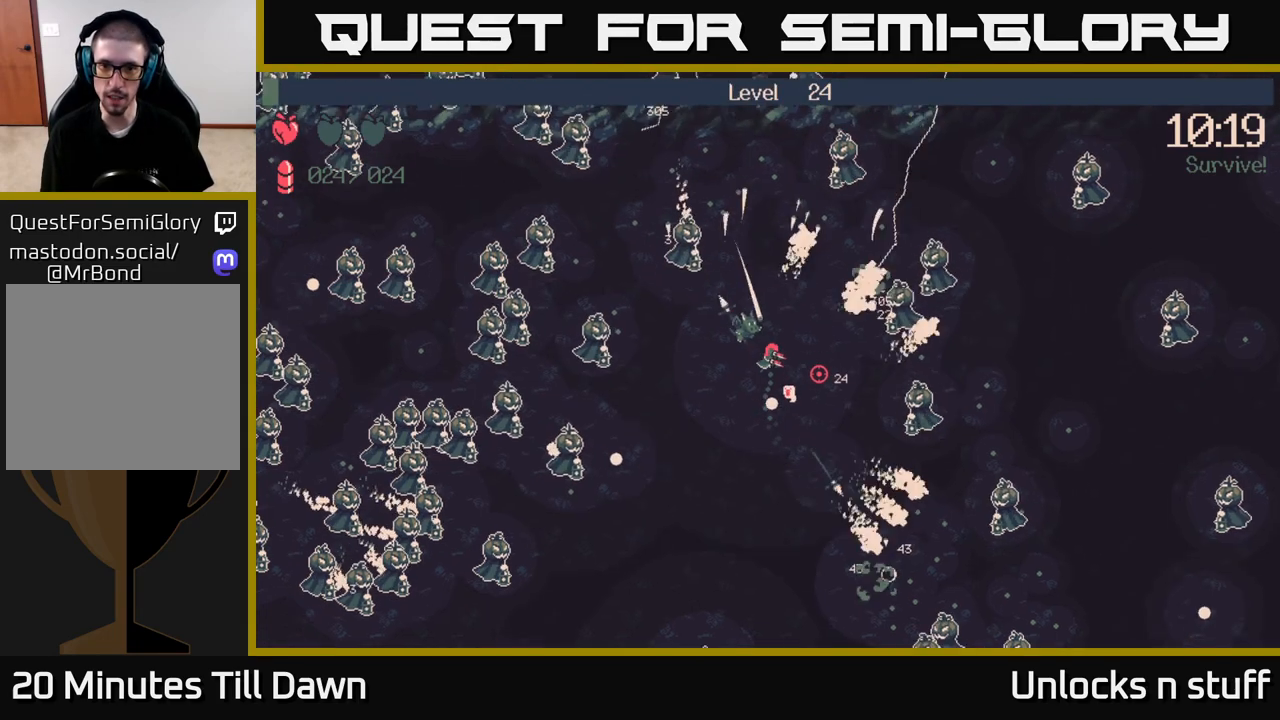
{"buttons": [], "left_stick": "down", "right_stick": "right", "events": [[233, "left_stick", "up-right"], [417, "left_stick", "down-right"], [483, "left_stick", "down"]]}
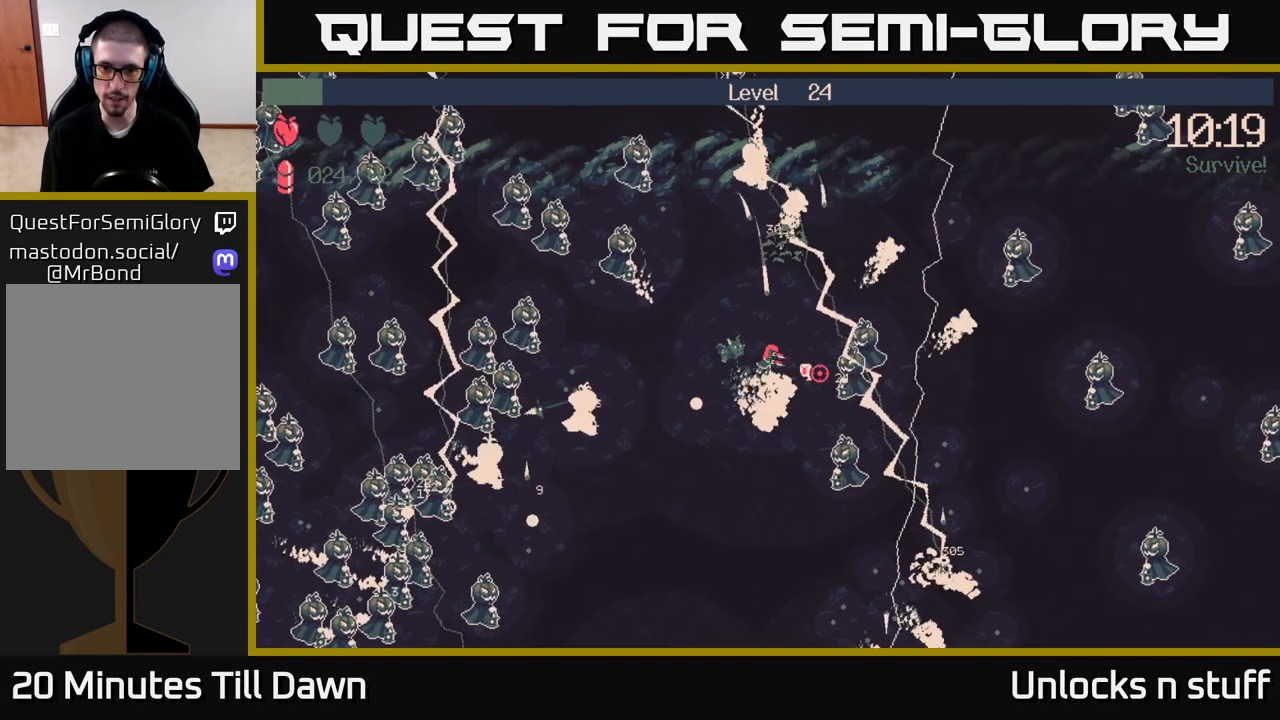
{"buttons": ["R2"], "left_stick": "down-left", "right_stick": "left", "events": [[17, "left_stick", "down-left"], [200, "R2", "down"], [367, "right_stick", "down"], [433, "right_stick", "left"]]}
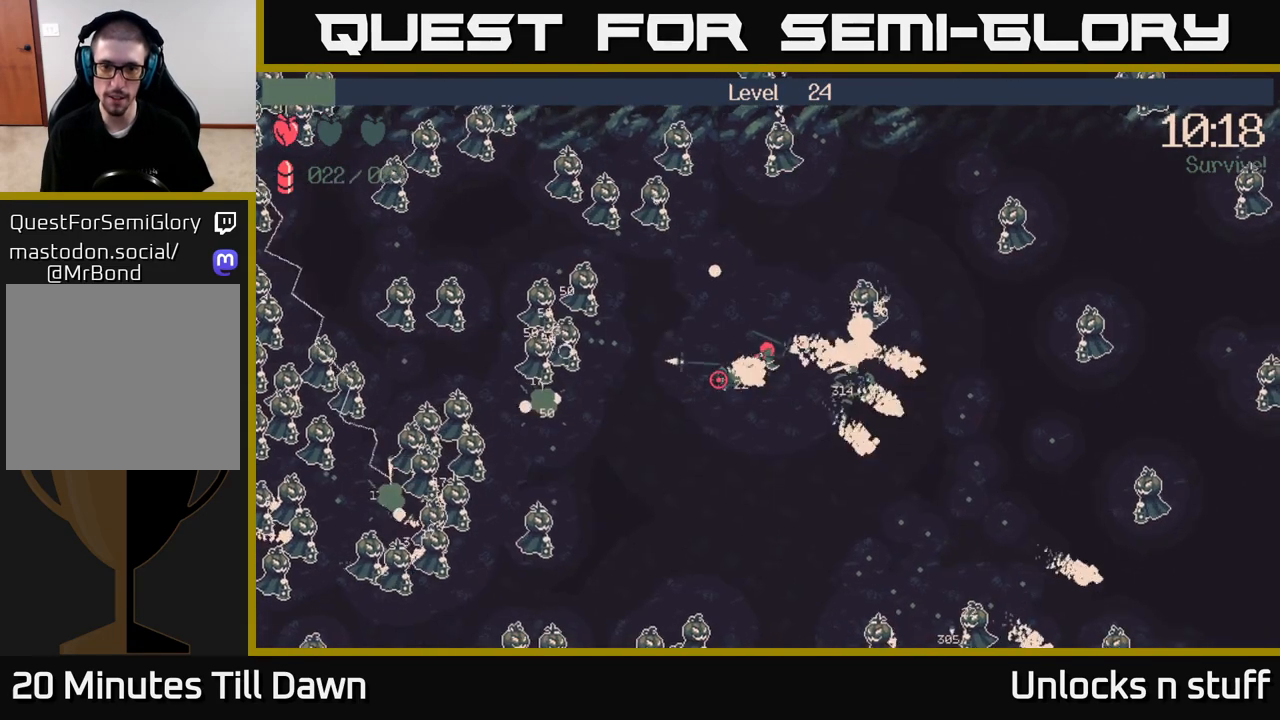
{"buttons": ["R2"], "left_stick": "down-left", "right_stick": "left", "events": []}
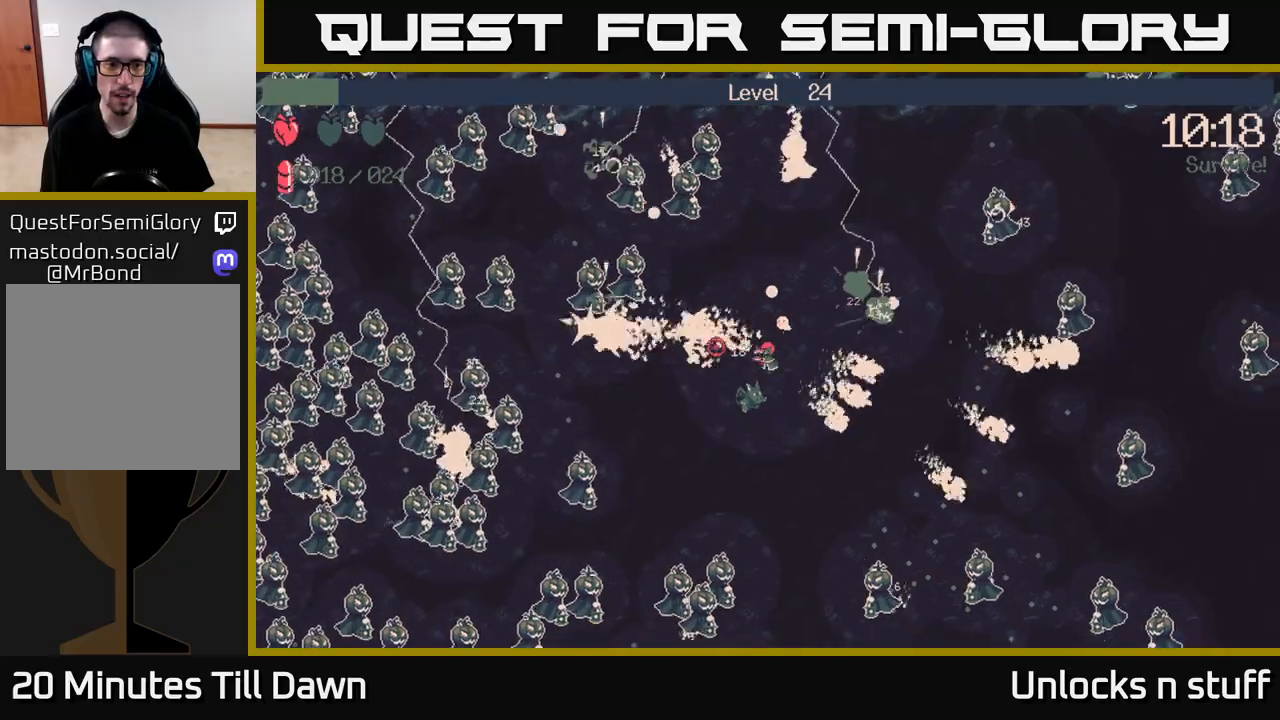
{"buttons": ["R2"], "left_stick": "down-right", "right_stick": "down-left", "events": [[50, "left_stick", "down"], [67, "right_stick", "down-left"], [167, "left_stick", "down-right"]]}
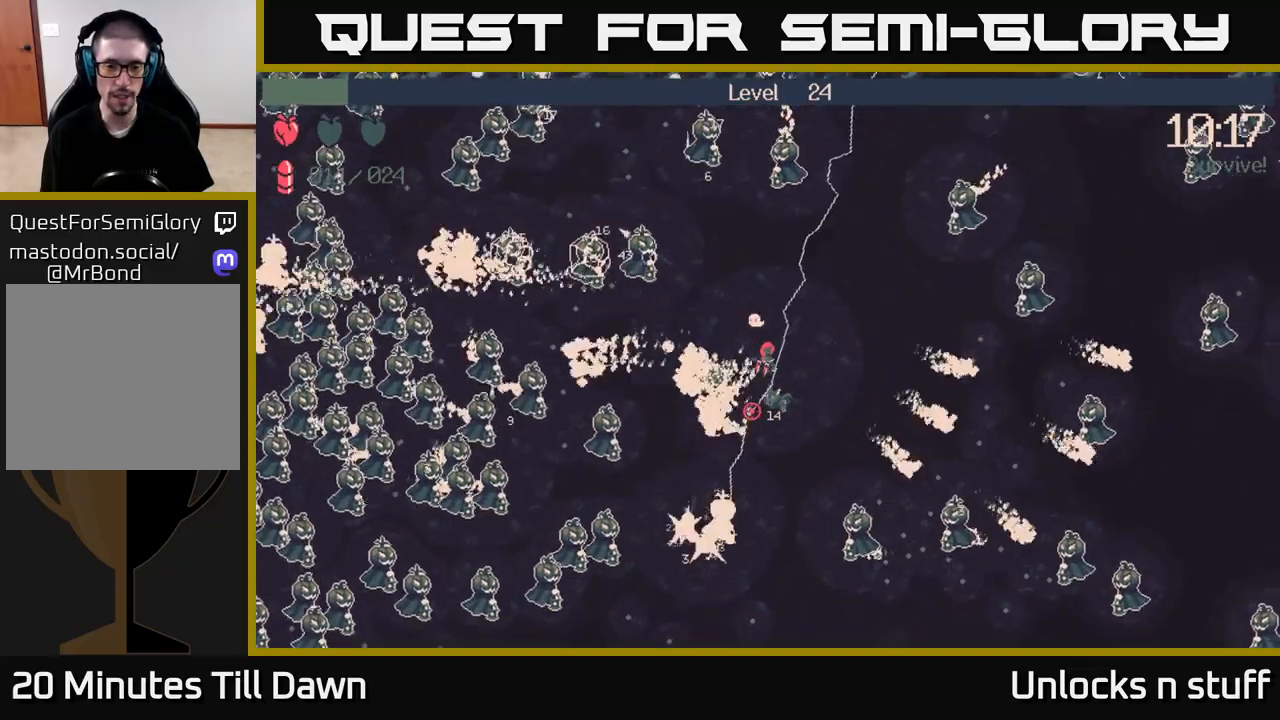
{"buttons": ["R2"], "left_stick": "down-left", "right_stick": "left", "events": [[150, "right_stick", "left"], [167, "left_stick", "down-left"]]}
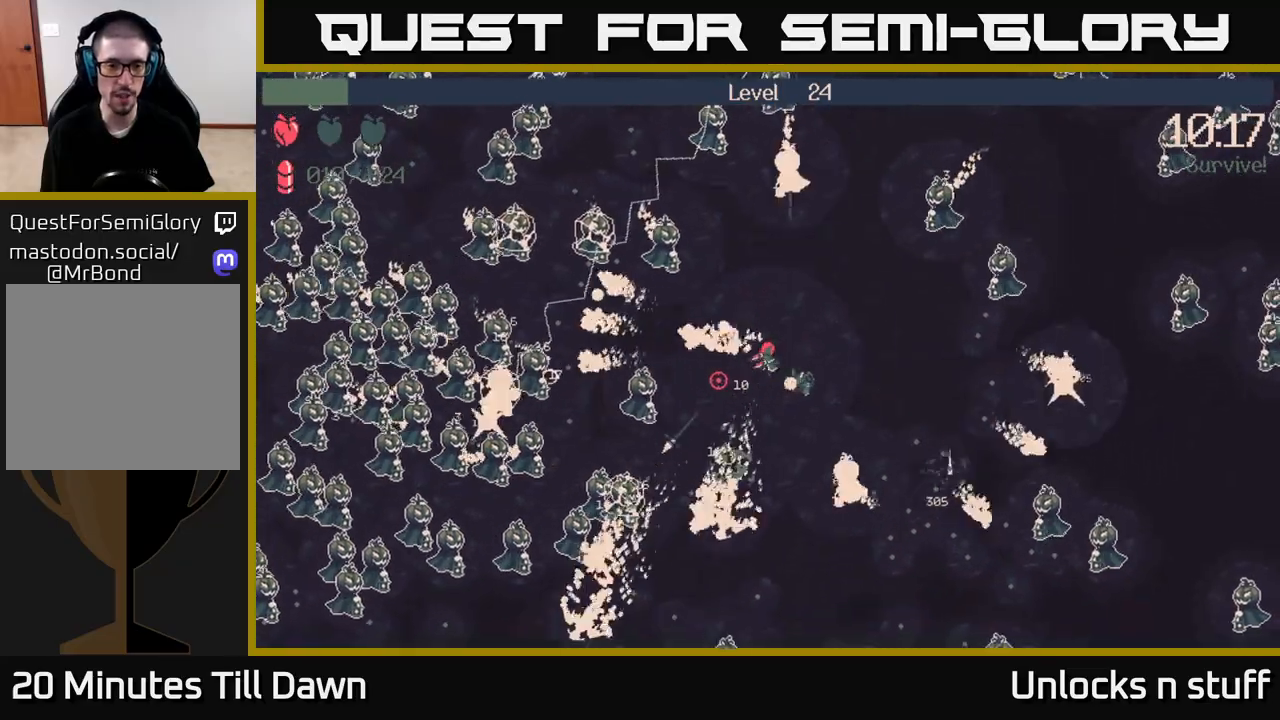
{"buttons": ["R2"], "left_stick": "down-left", "right_stick": "left", "events": [[117, "right_stick", "down-left"], [200, "left_stick", "down"], [433, "right_stick", "left"], [483, "left_stick", "down-left"]]}
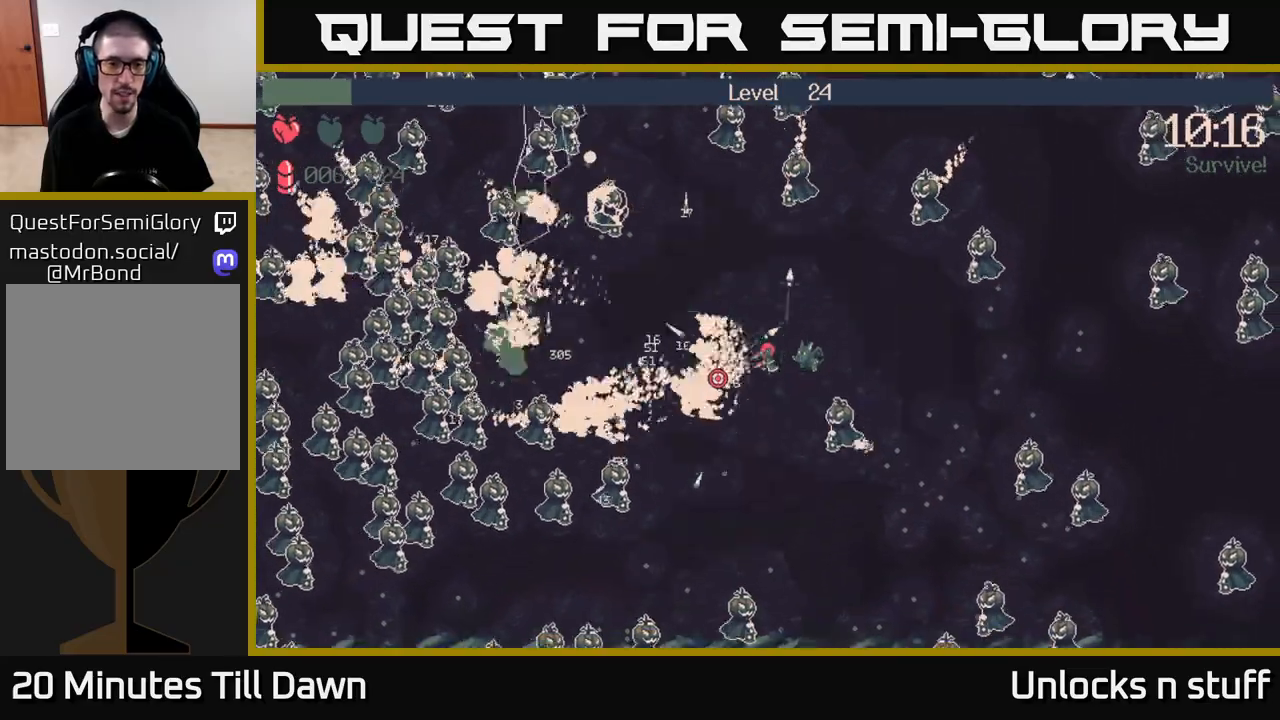
{"buttons": ["R2"], "left_stick": "left", "right_stick": "left", "events": [[267, "left_stick", "left"]]}
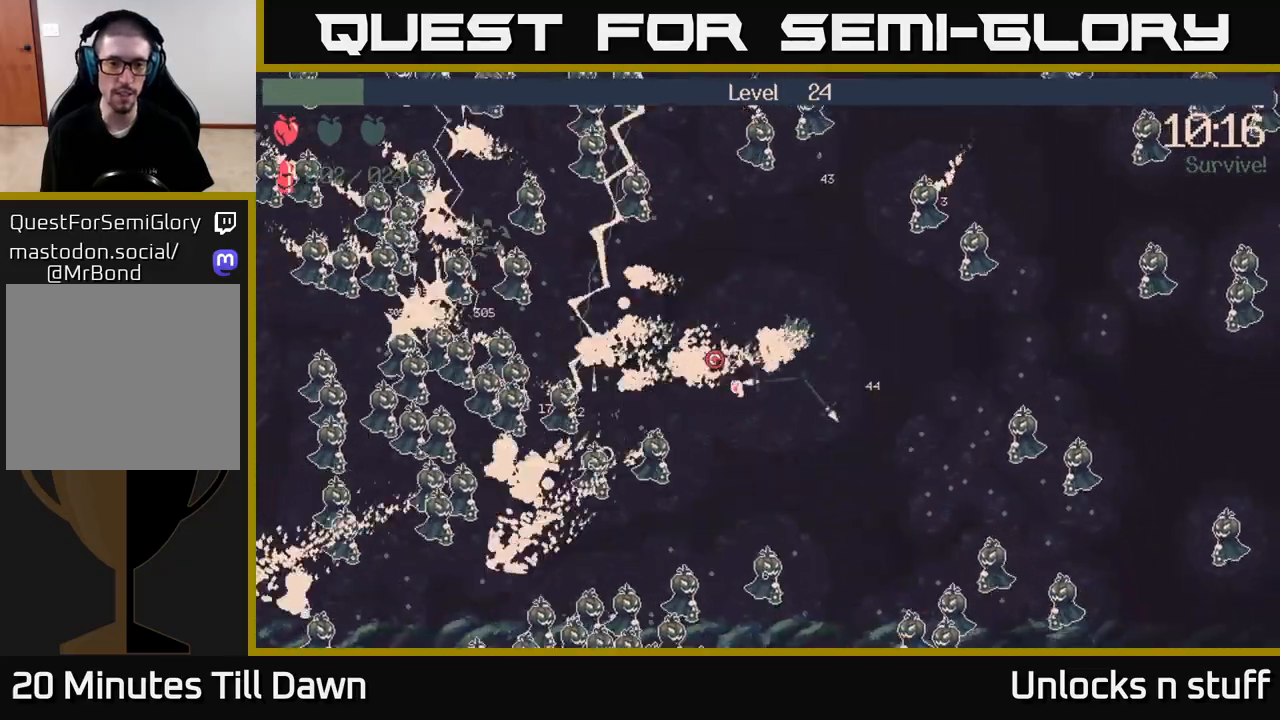
{"buttons": ["R2"], "left_stick": "up-left", "right_stick": "left", "events": [[317, "left_stick", "up-left"]]}
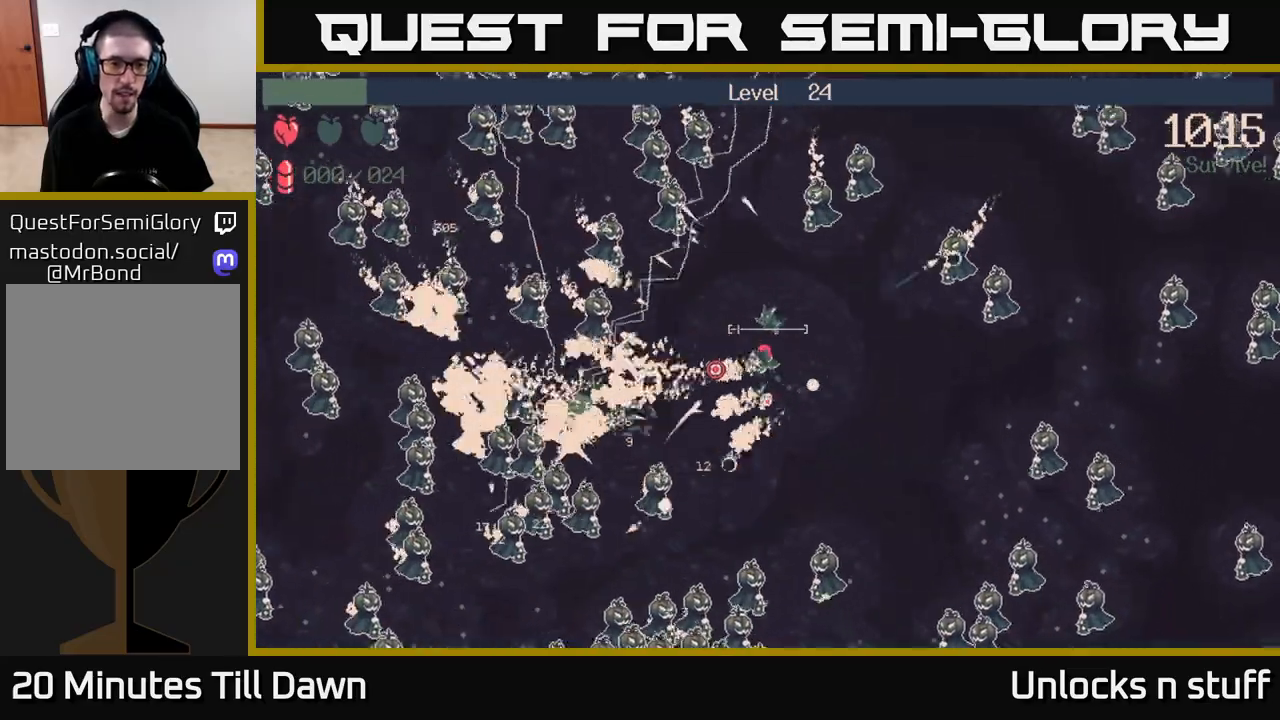
{"buttons": [], "left_stick": "down-left", "right_stick": "left", "events": [[217, "R2", "up"], [250, "left_stick", "down"], [467, "left_stick", "down-left"]]}
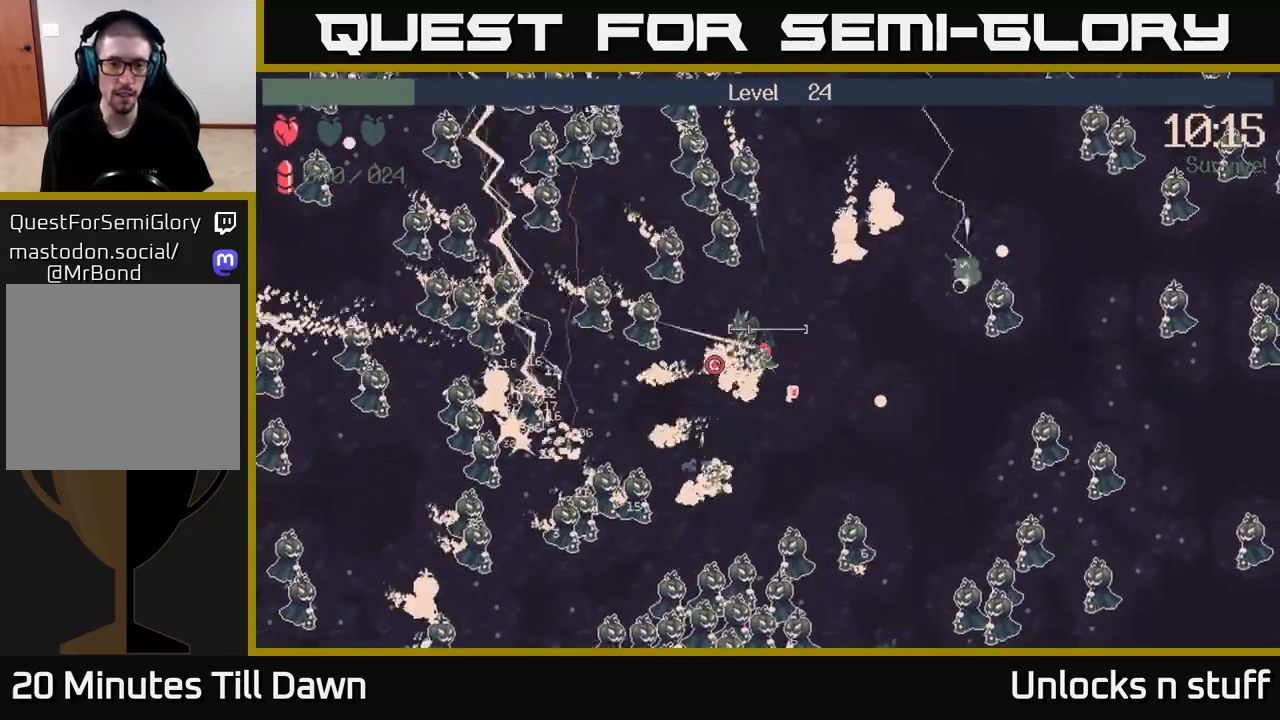
{"buttons": [], "left_stick": "down-left", "right_stick": "left", "events": []}
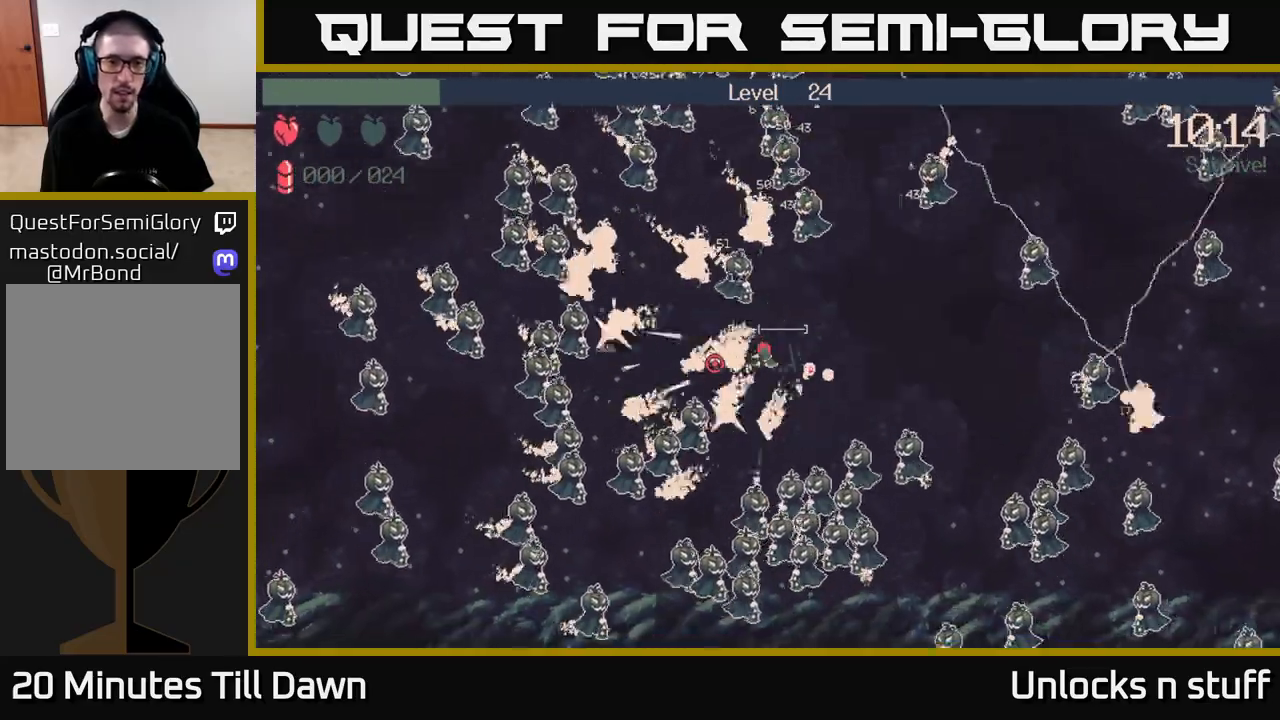
{"buttons": [], "left_stick": "up-right", "right_stick": "left", "events": [[33, "left_stick", "up-left"], [100, "left_stick", "right"], [483, "left_stick", "up-right"]]}
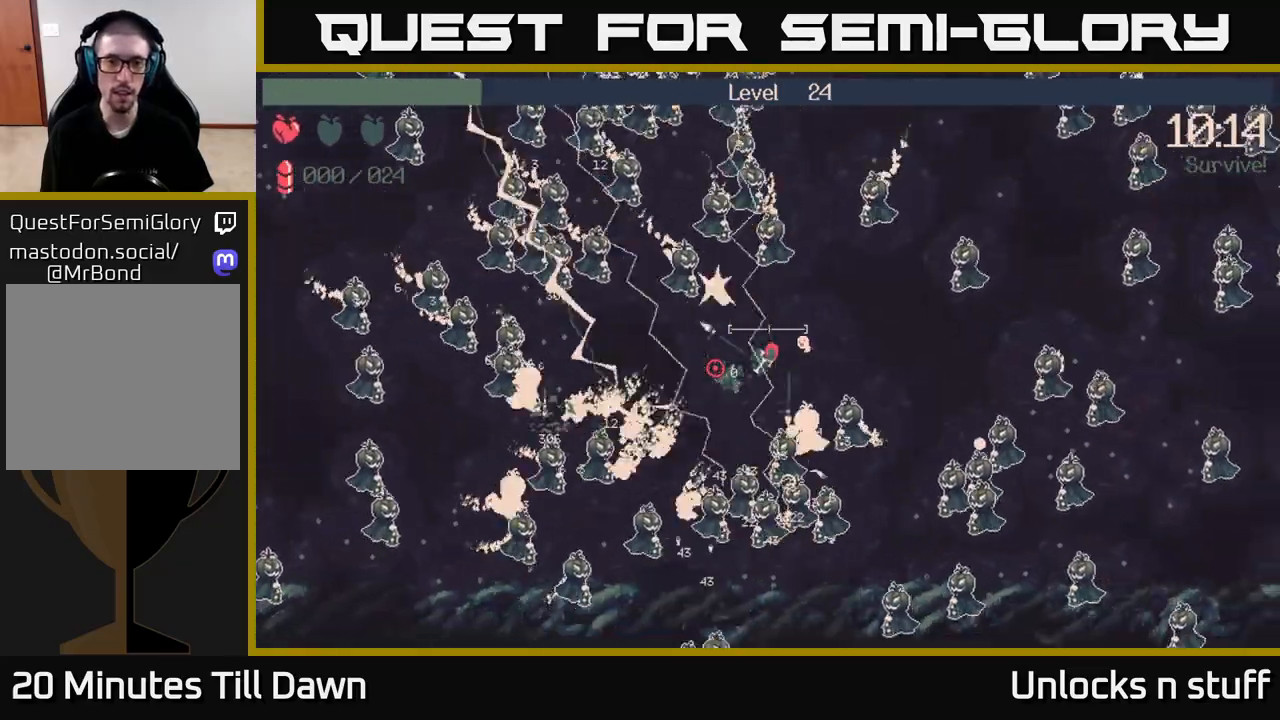
{"buttons": [], "left_stick": "right", "right_stick": "right", "events": [[233, "right_stick", "center"], [450, "left_stick", "right"], [450, "right_stick", "right"]]}
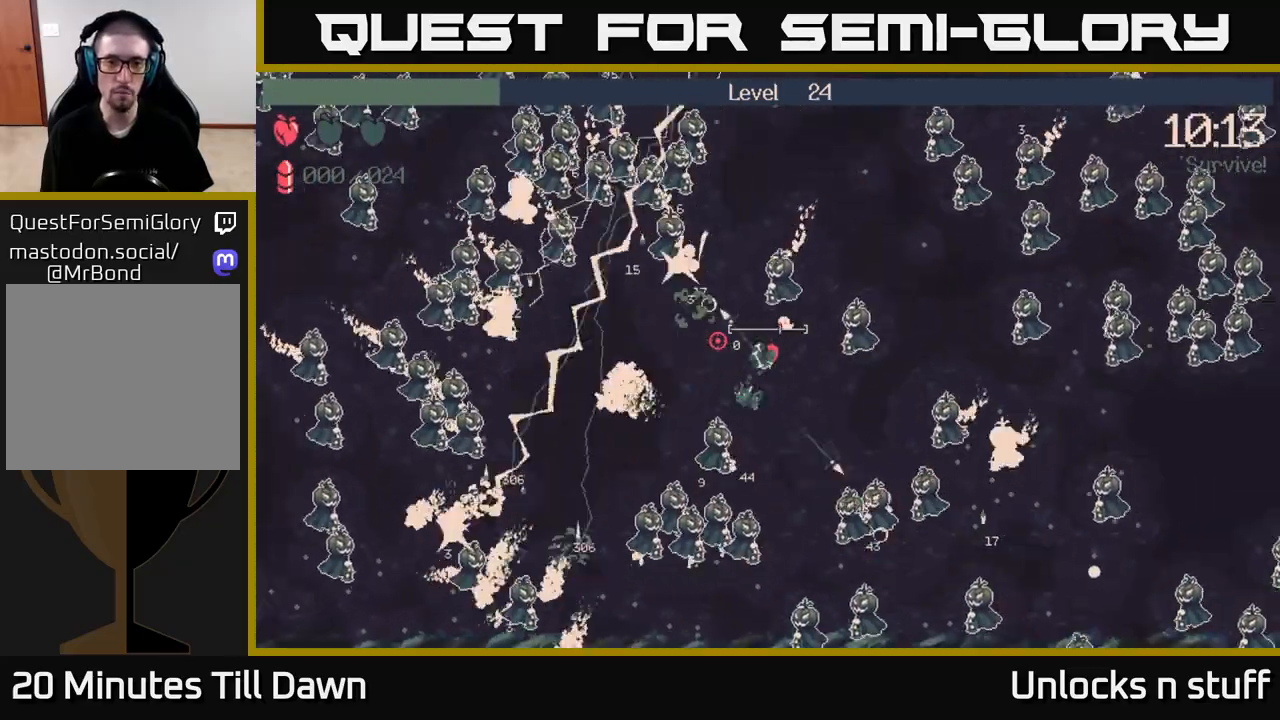
{"buttons": [], "left_stick": "center", "right_stick": "right", "events": [[117, "left_stick", "down"], [367, "left_stick", "right"], [417, "left_stick", "center"]]}
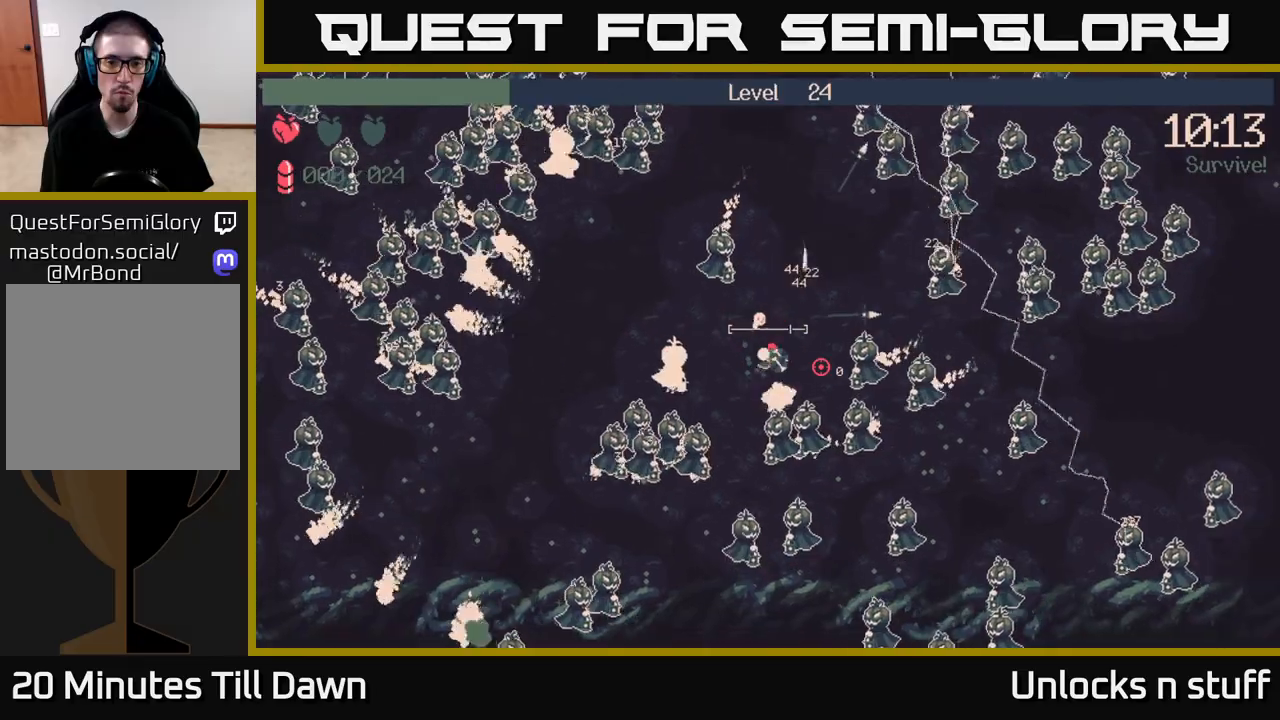
{"buttons": [], "left_stick": "up", "right_stick": "down-right", "events": [[233, "left_stick", "up-right"], [400, "right_stick", "down-right"], [500, "left_stick", "up"]]}